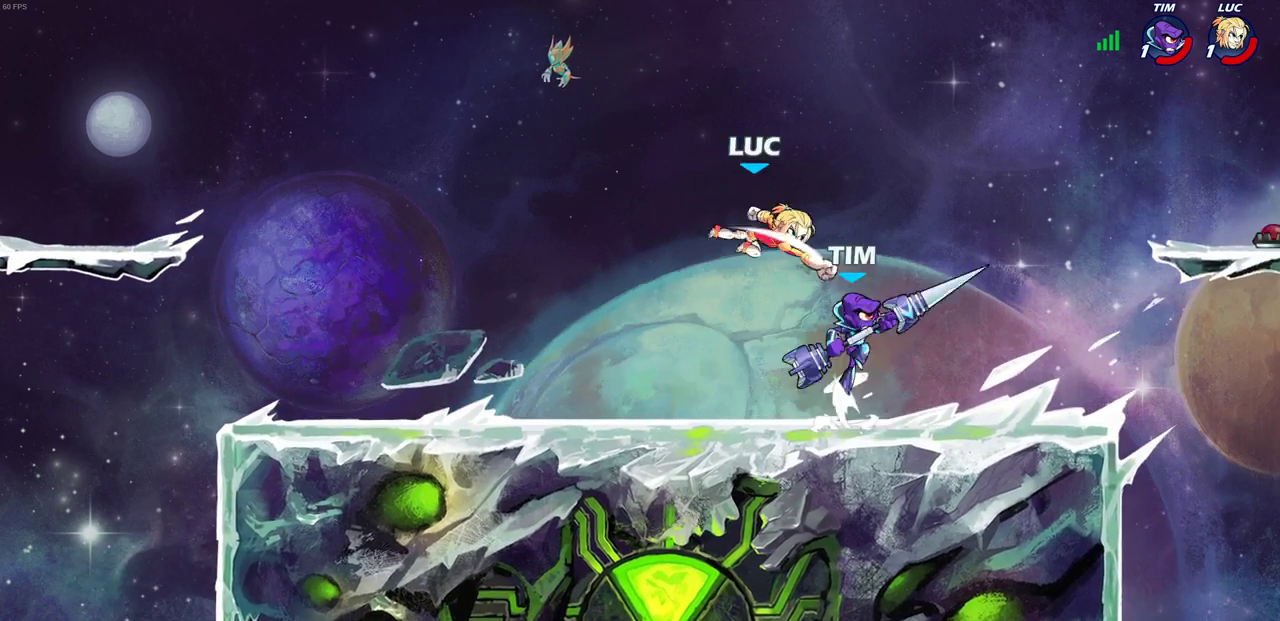
Gameplay with a controller (PlayStation layout); each line is a JSON object with the inputs held at the frame after it (dt_ms = milliseconds from this image to that frame). "events" lists button and stick changes between this image and that frame as [ms after this image, input, new state], when the widget could be followed in between.
{"dt_ms": 700, "buttons": [], "left_stick": "right", "right_stick": "center"}
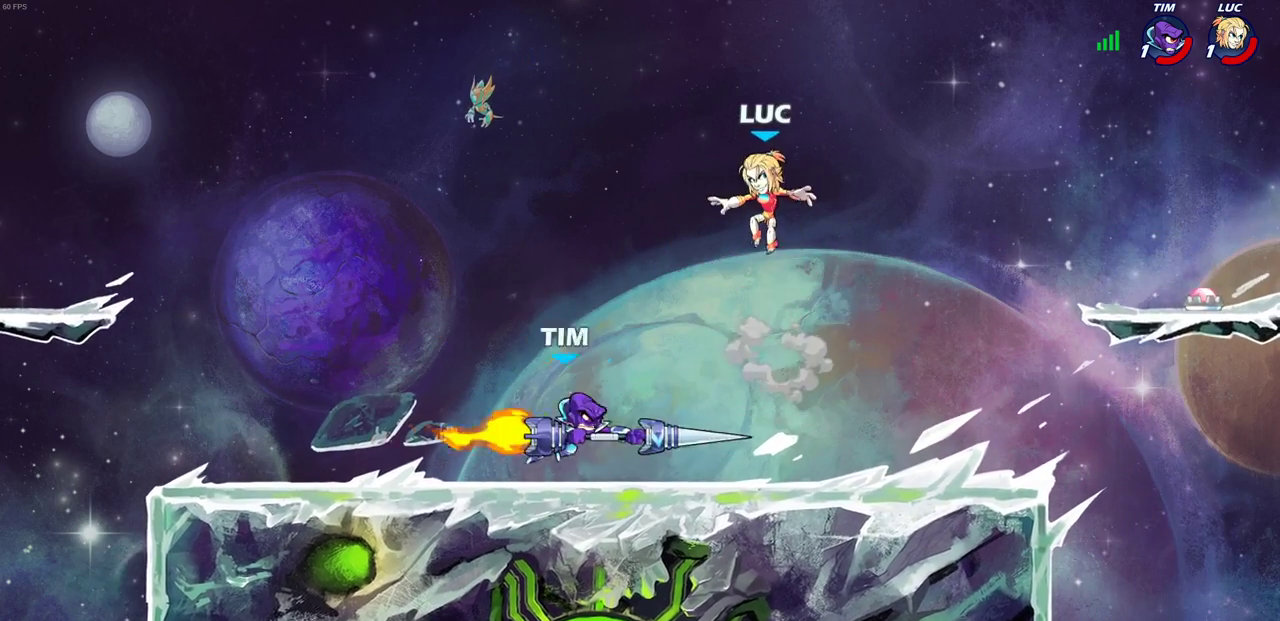
{"dt_ms": 700, "buttons": [], "left_stick": "center", "right_stick": "center"}
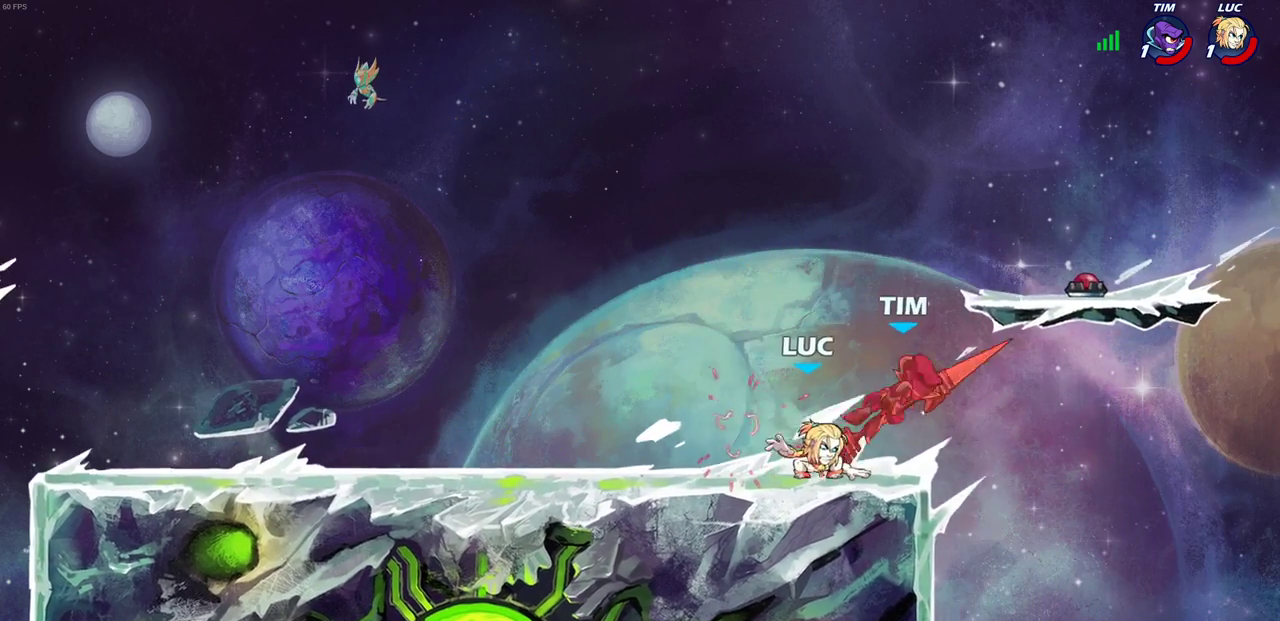
{"dt_ms": 300, "buttons": ["CROSS"], "left_stick": "right", "right_stick": "center", "events": [[250, "CROSS", "down"], [300, "left_stick", "right"]]}
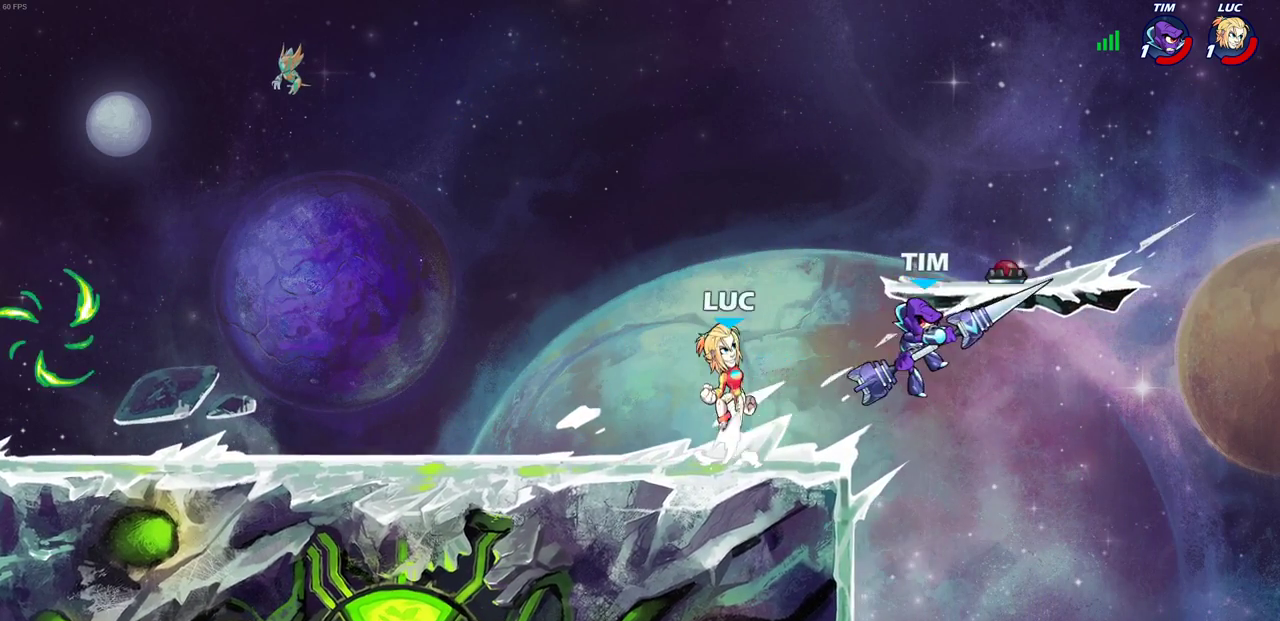
{"dt_ms": 400, "buttons": [], "left_stick": "up-left", "right_stick": "center", "events": [[67, "CROSS", "up"], [83, "CIRCLE", "down"], [217, "CIRCLE", "up"], [300, "left_stick", "up-right"], [400, "left_stick", "up-left"]]}
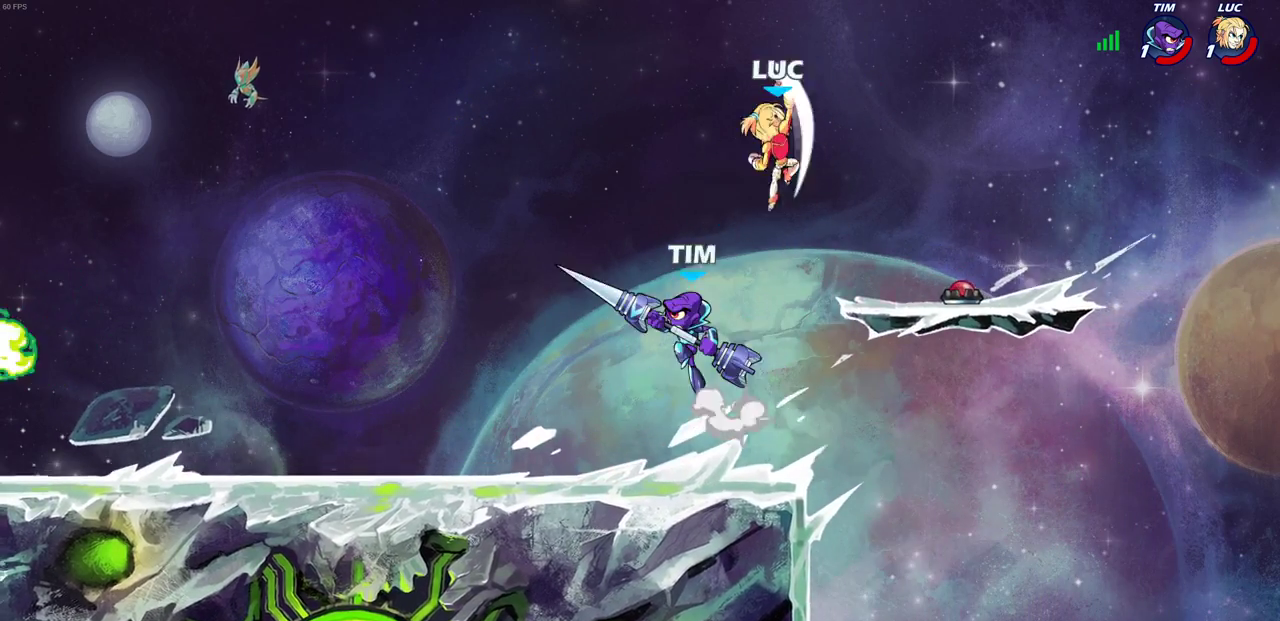
{"dt_ms": 700, "buttons": [], "left_stick": "down-left", "right_stick": "center", "events": [[150, "left_stick", "left"], [300, "left_stick", "down-left"], [367, "CROSS", "down"], [467, "left_stick", "left"], [533, "CROSS", "up"], [617, "left_stick", "down-left"]]}
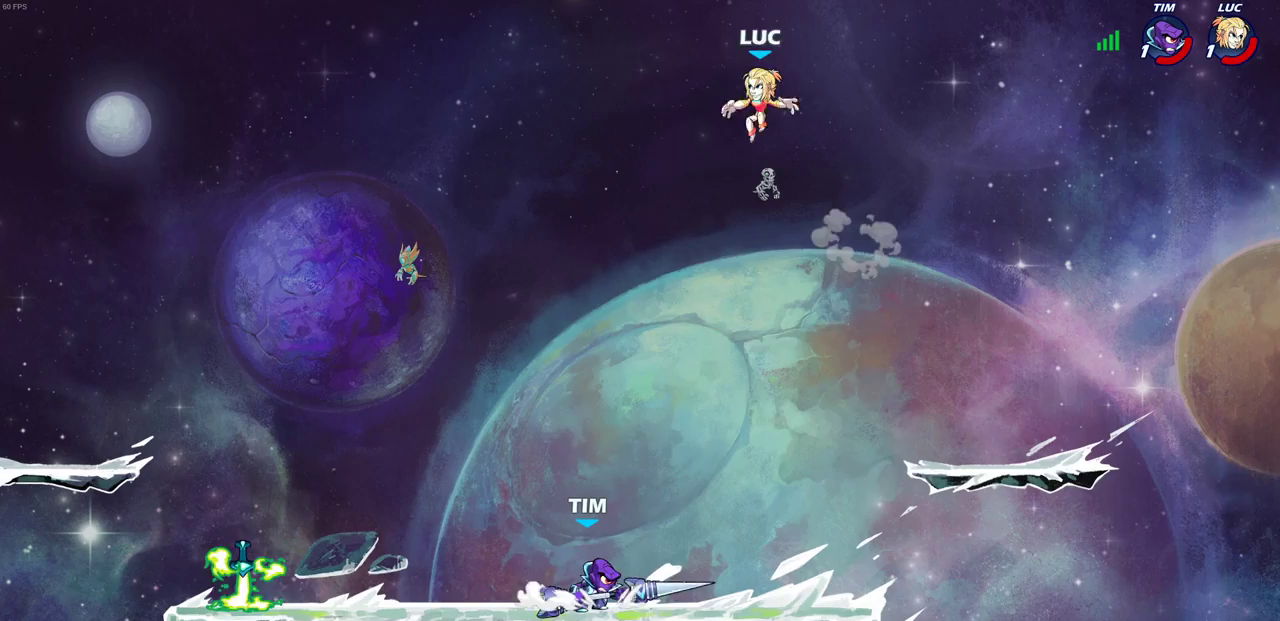
{"dt_ms": 400, "buttons": ["R2"], "left_stick": "right", "right_stick": "center", "events": [[200, "left_stick", "down"], [283, "left_stick", "right"], [367, "R2", "down"]]}
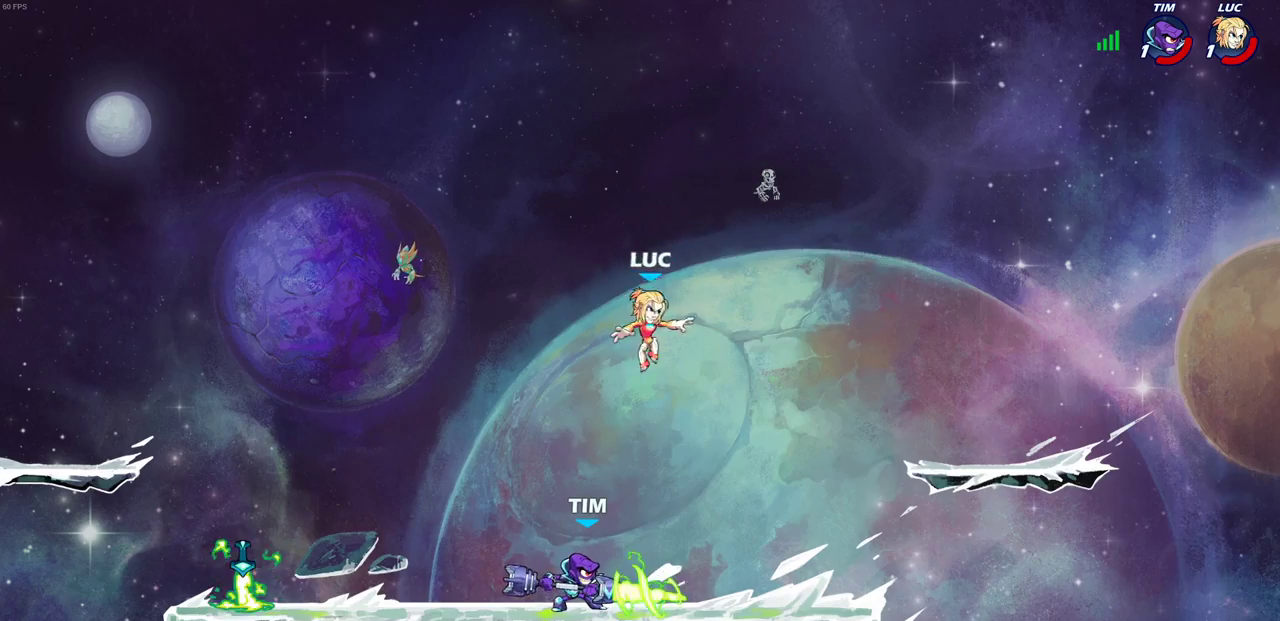
{"dt_ms": 600, "buttons": ["SQUARE"], "left_stick": "center", "right_stick": "center", "events": [[17, "left_stick", "up-right"], [100, "left_stick", "up-left"], [183, "left_stick", "left"], [283, "R2", "up"], [317, "left_stick", "down-left"], [583, "SQUARE", "down"], [583, "left_stick", "center"]]}
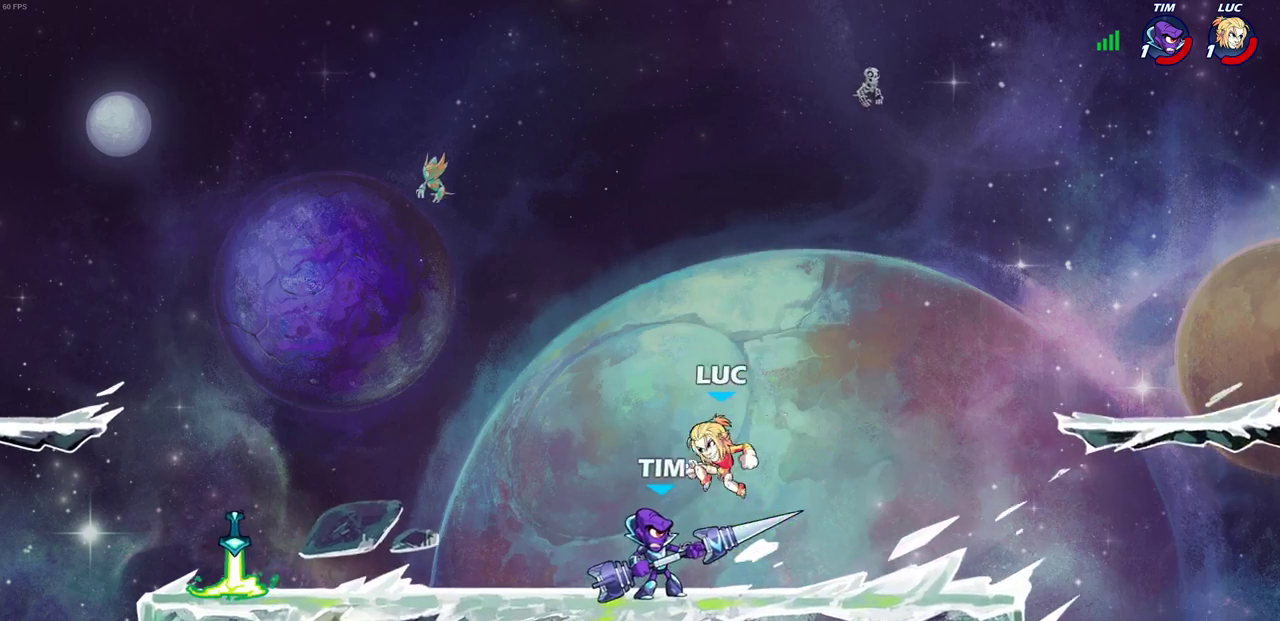
{"dt_ms": 400, "buttons": [], "left_stick": "up-left", "right_stick": "center"}
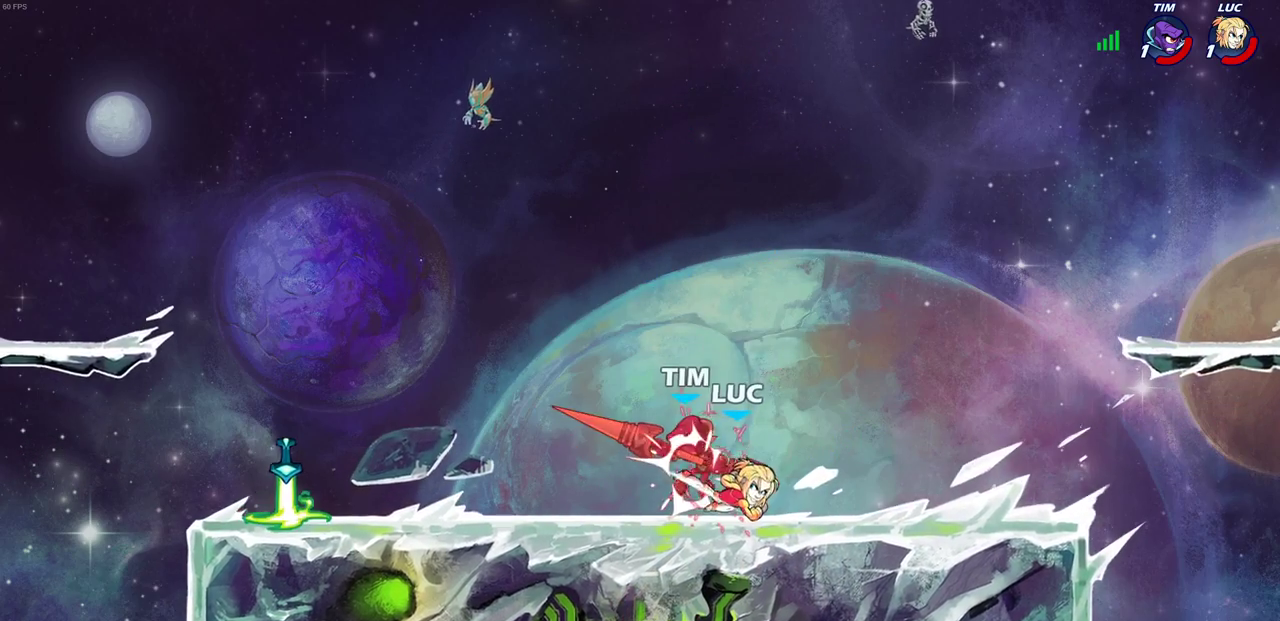
{"dt_ms": 300, "buttons": [], "left_stick": "left", "right_stick": "center"}
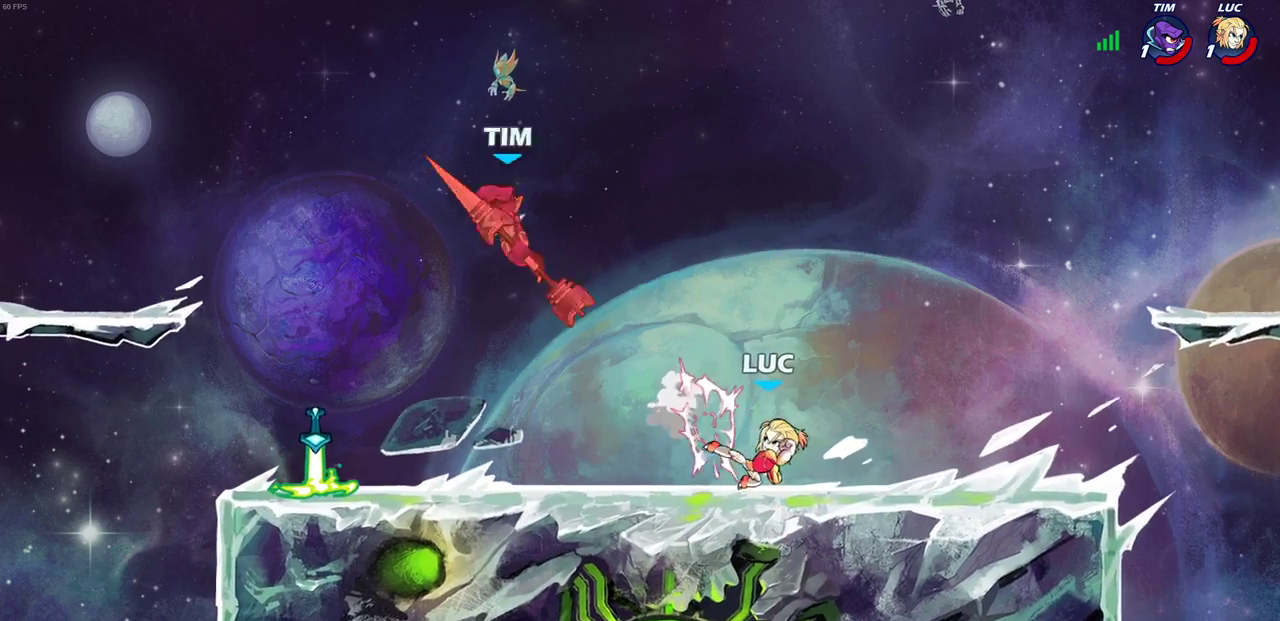
{"dt_ms": 700, "buttons": [], "left_stick": "down-left", "right_stick": "center", "events": [[200, "left_stick", "up-left"], [300, "R2", "down"], [333, "CROSS", "down"], [383, "left_stick", "left"], [433, "left_stick", "down-left"], [450, "CROSS", "up"], [467, "R2", "up"]]}
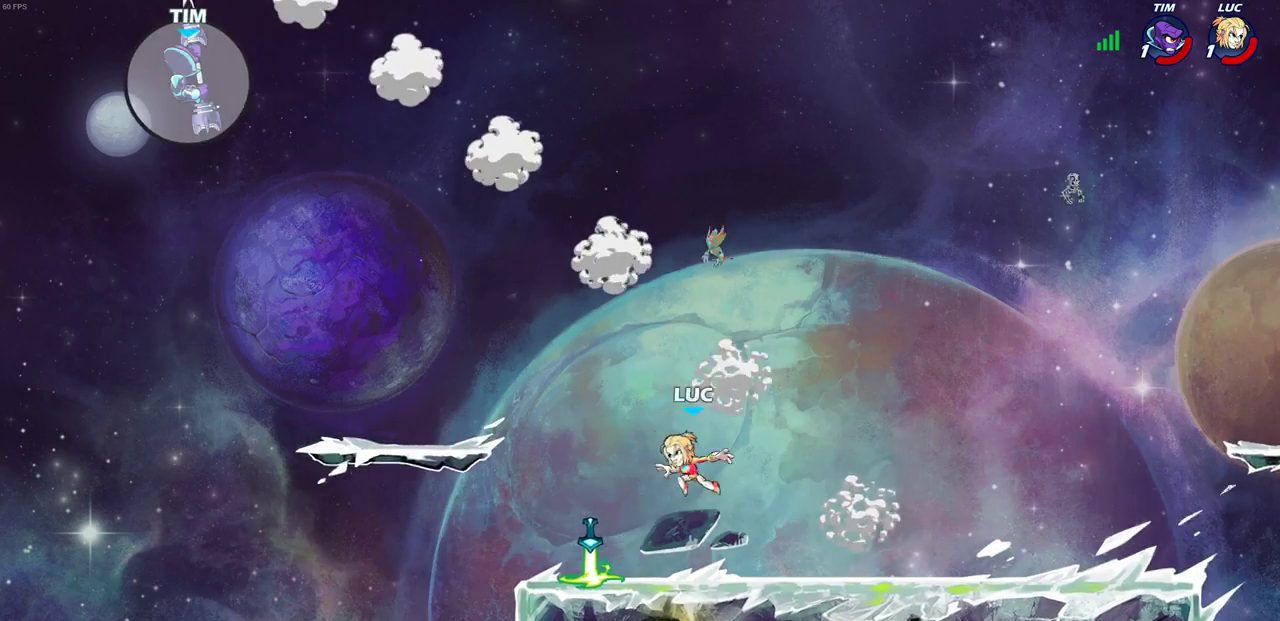
{"dt_ms": 500, "buttons": [], "left_stick": "right", "right_stick": "center", "events": [[133, "left_stick", "left"], [183, "R1", "down"], [250, "left_stick", "right"], [267, "R1", "up"]]}
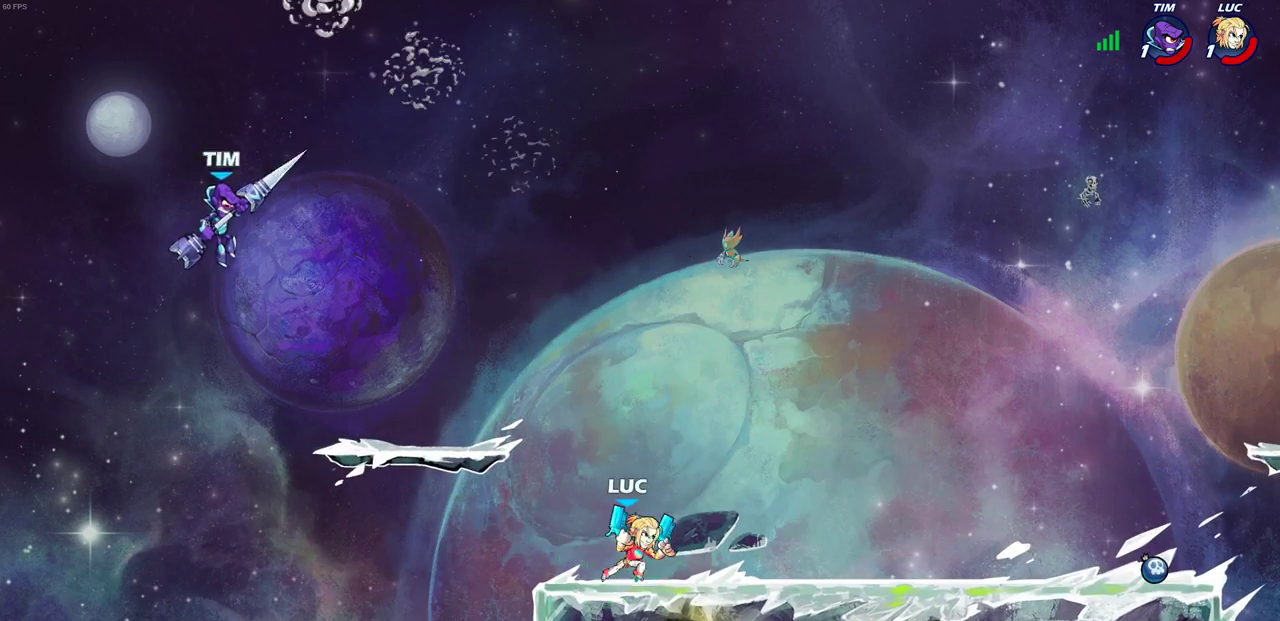
{"dt_ms": 500, "buttons": ["CIRCLE"], "left_stick": "center", "right_stick": "center", "events": [[183, "left_stick", "left"], [317, "R2", "down"], [367, "CIRCLE", "down"], [383, "left_stick", "center"], [500, "R2", "up"]]}
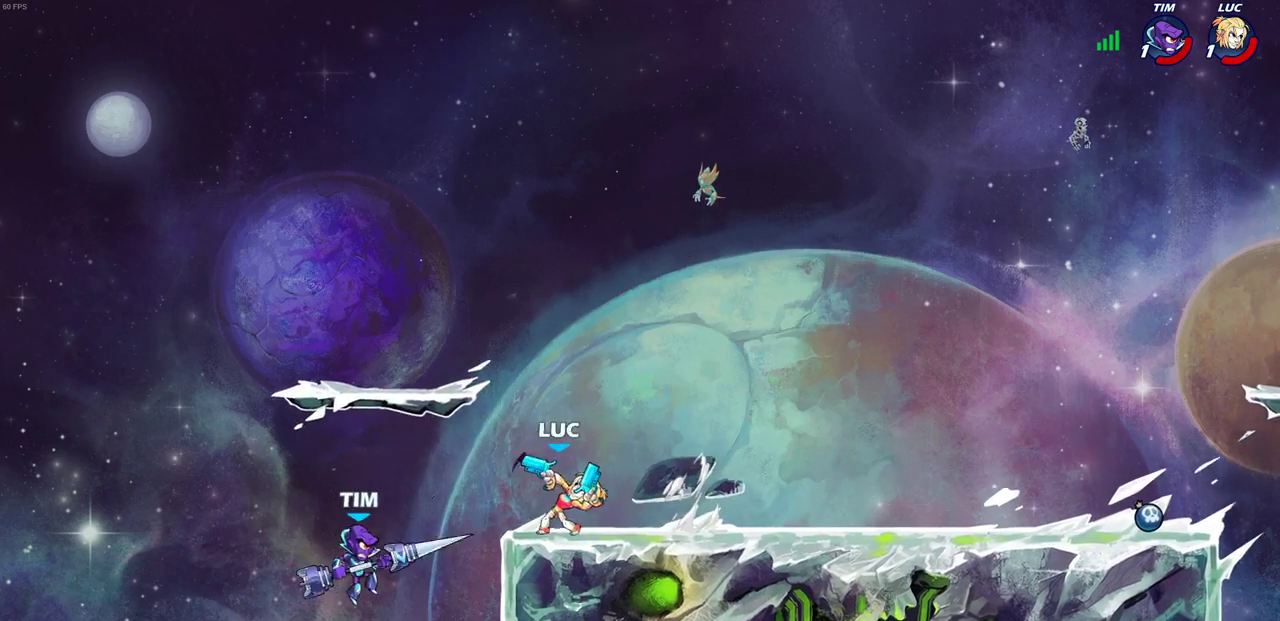
{"dt_ms": 500, "buttons": ["CIRCLE"], "left_stick": "right", "right_stick": "center", "events": [[200, "left_stick", "right"]]}
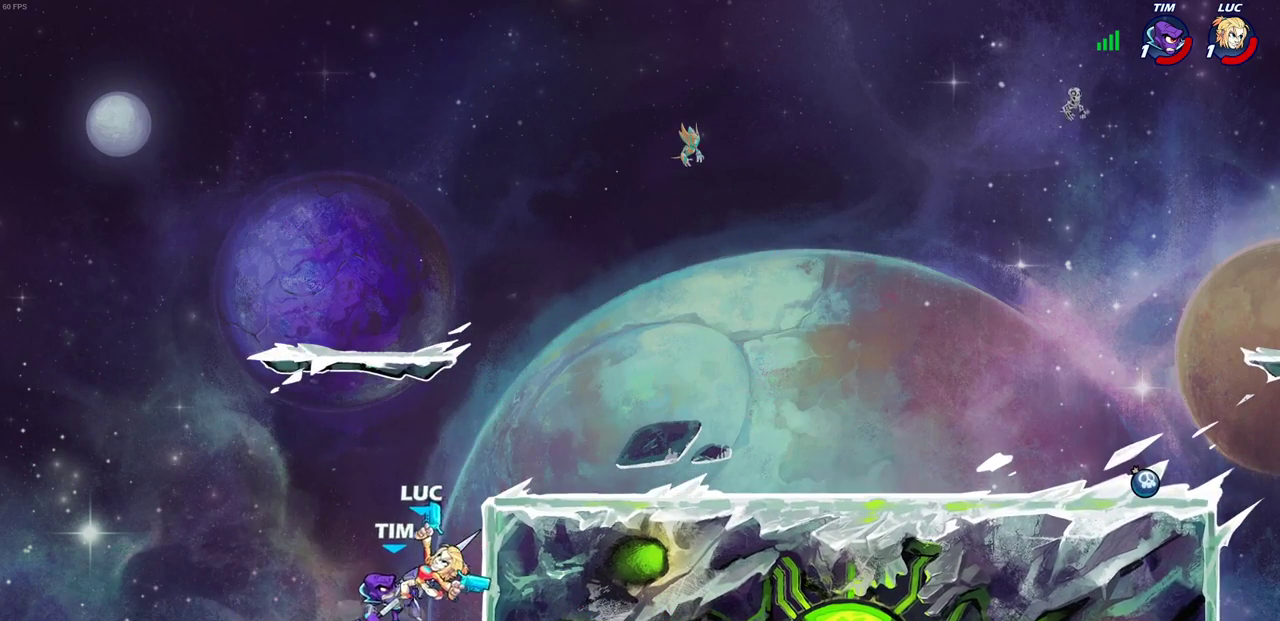
{"dt_ms": 500, "buttons": [], "left_stick": "center", "right_stick": "center", "events": [[133, "CIRCLE", "up"], [133, "left_stick", "center"]]}
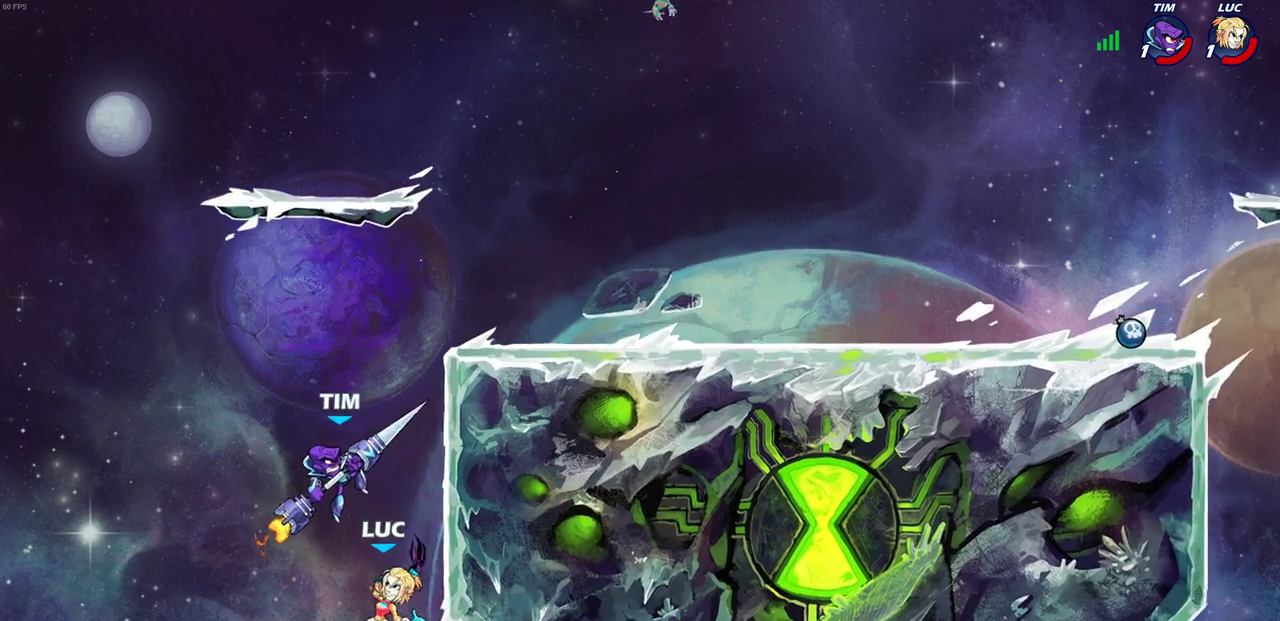
{"dt_ms": 700, "buttons": ["CROSS"], "left_stick": "up-left", "right_stick": "center", "events": [[133, "left_stick", "up-right"], [150, "CROSS", "down"], [267, "CROSS", "up"], [350, "left_stick", "up"], [367, "CROSS", "down"], [450, "left_stick", "right"], [567, "CROSS", "up"], [650, "left_stick", "up-left"], [683, "CROSS", "down"]]}
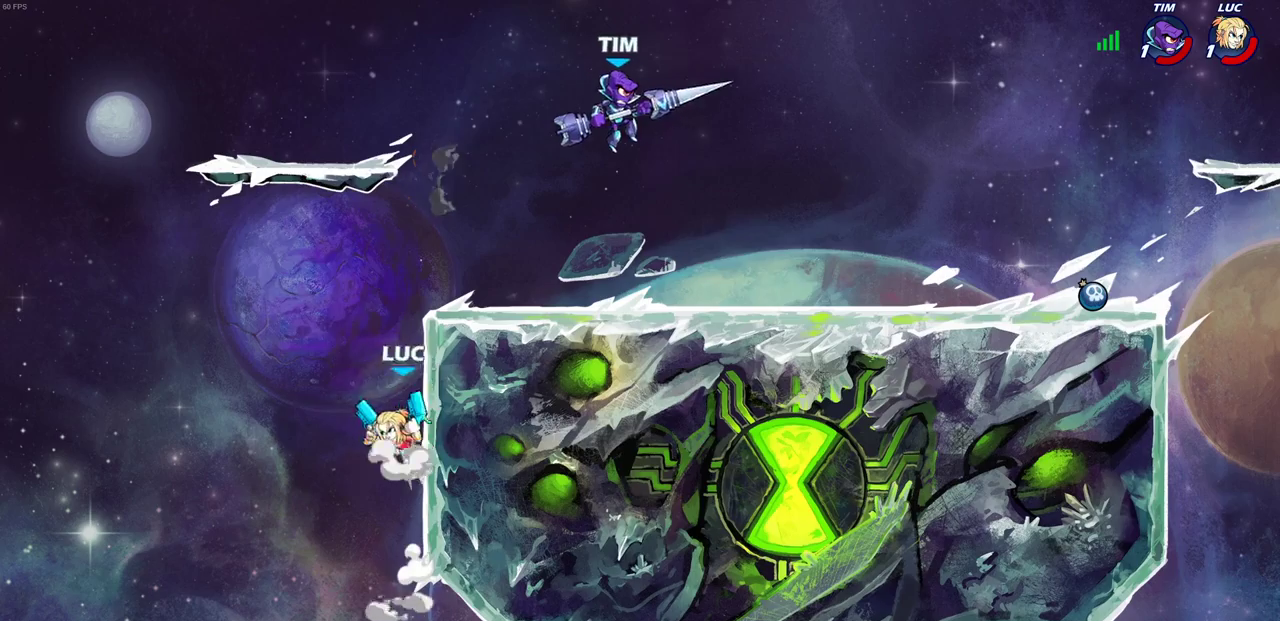
{"dt_ms": 300, "buttons": ["CROSS"], "left_stick": "right", "right_stick": "center", "events": [[117, "CROSS", "up"], [183, "left_stick", "up-right"], [217, "CROSS", "down"], [300, "left_stick", "right"]]}
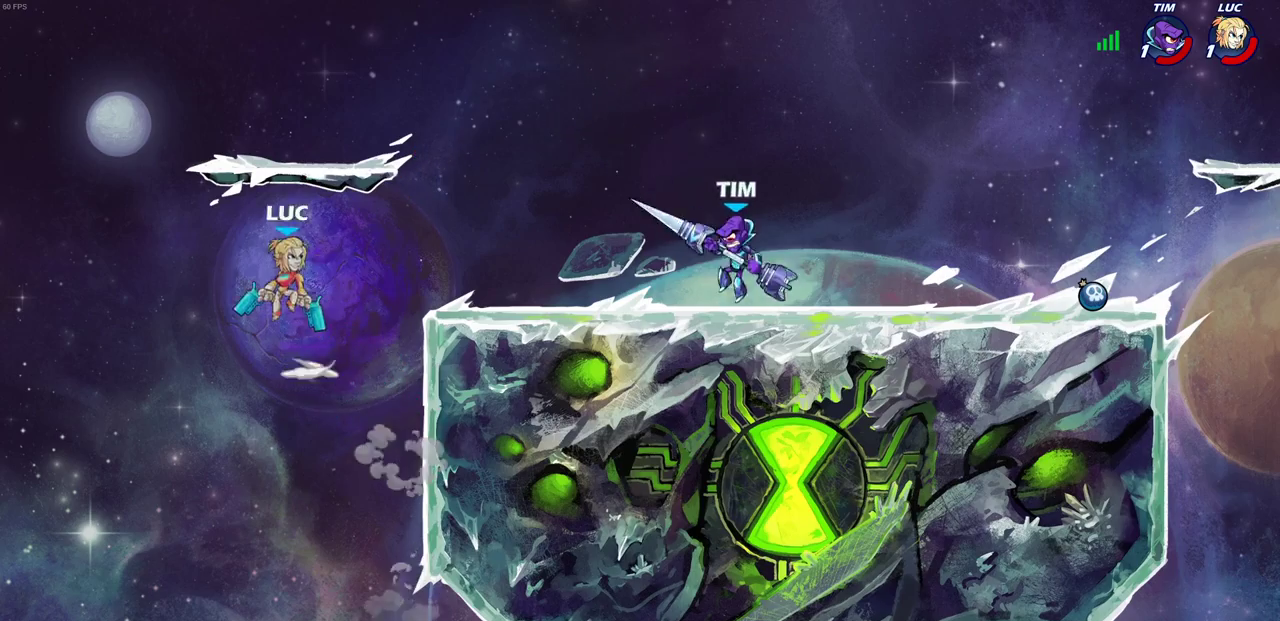
{"dt_ms": 500, "buttons": [], "left_stick": "up-left", "right_stick": "center", "events": [[83, "CROSS", "up"], [150, "left_stick", "up-right"], [200, "CROSS", "down"], [417, "CROSS", "up"], [467, "left_stick", "up-left"]]}
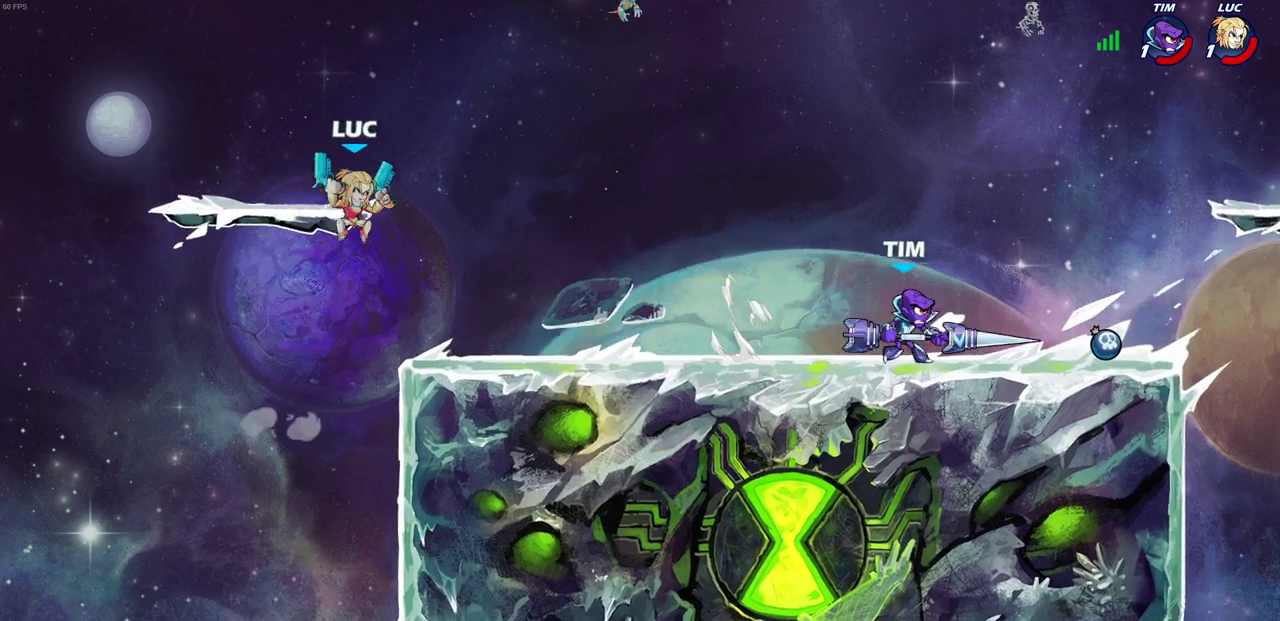
{"dt_ms": 500, "buttons": [], "left_stick": "right", "right_stick": "center", "events": [[17, "left_stick", "left"], [83, "R2", "down"], [167, "left_stick", "up"], [233, "left_stick", "up-right"], [383, "R2", "up"], [400, "left_stick", "right"]]}
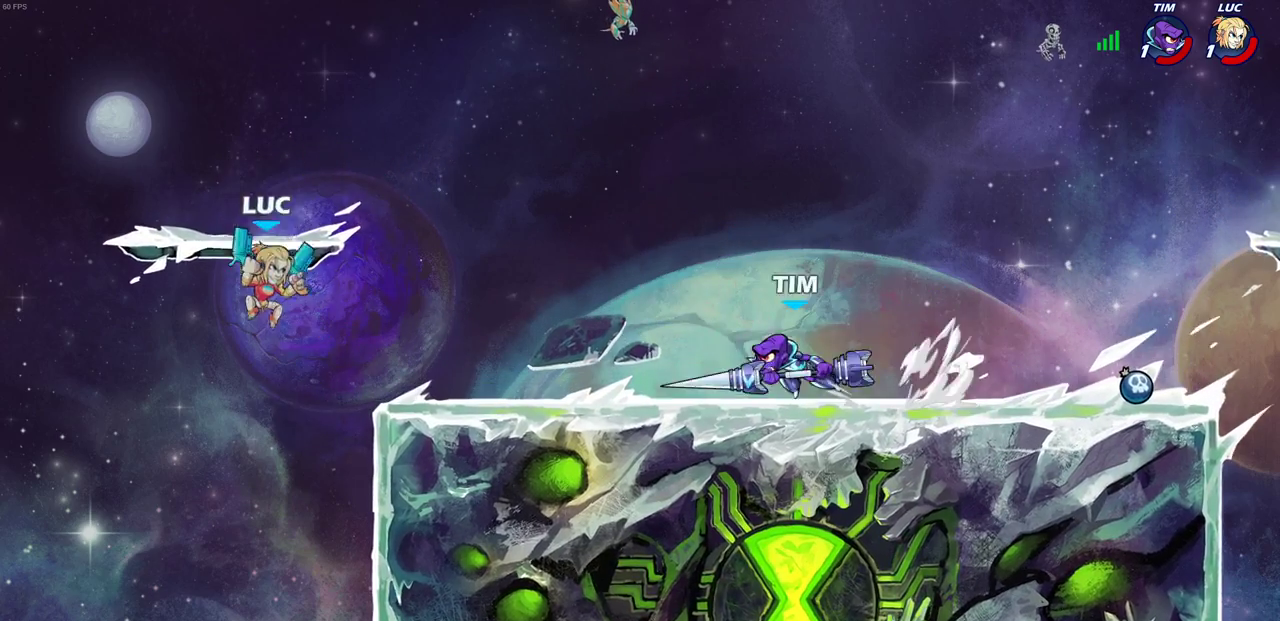
{"dt_ms": 300, "buttons": [], "left_stick": "left", "right_stick": "center", "events": [[283, "left_stick", "left"]]}
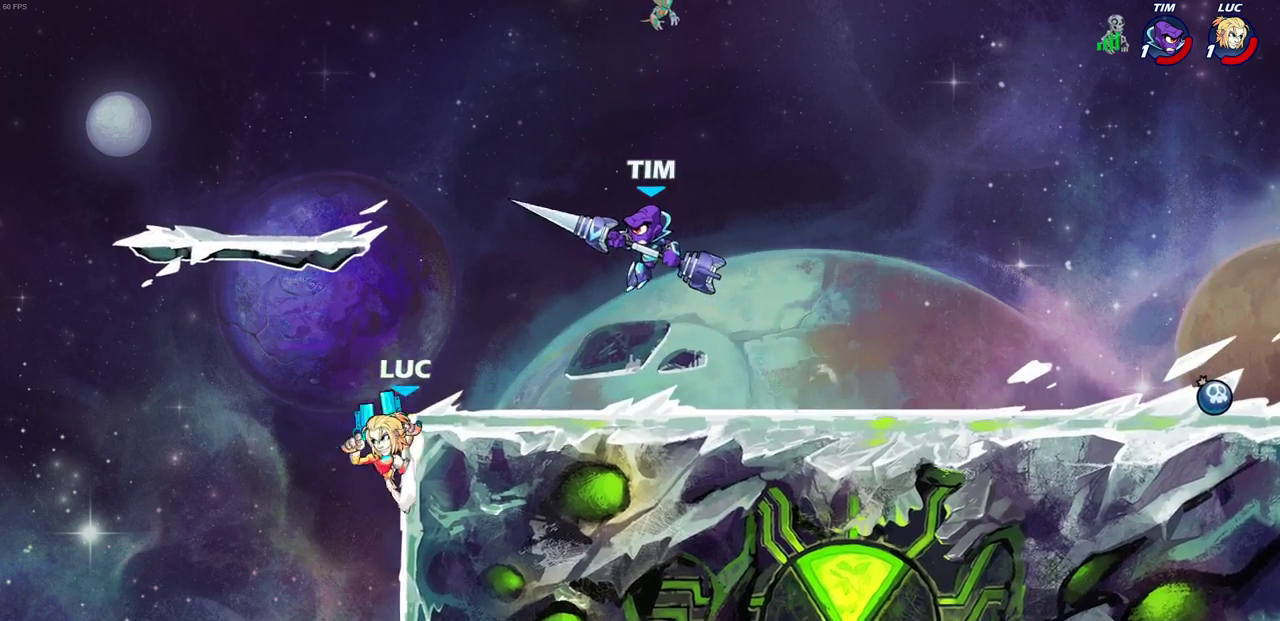
{"dt_ms": 700, "buttons": [], "left_stick": "down-right", "right_stick": "center", "events": [[117, "left_stick", "right"], [367, "CROSS", "down"], [467, "CROSS", "up"], [467, "left_stick", "up"], [550, "left_stick", "right"], [617, "left_stick", "down-right"]]}
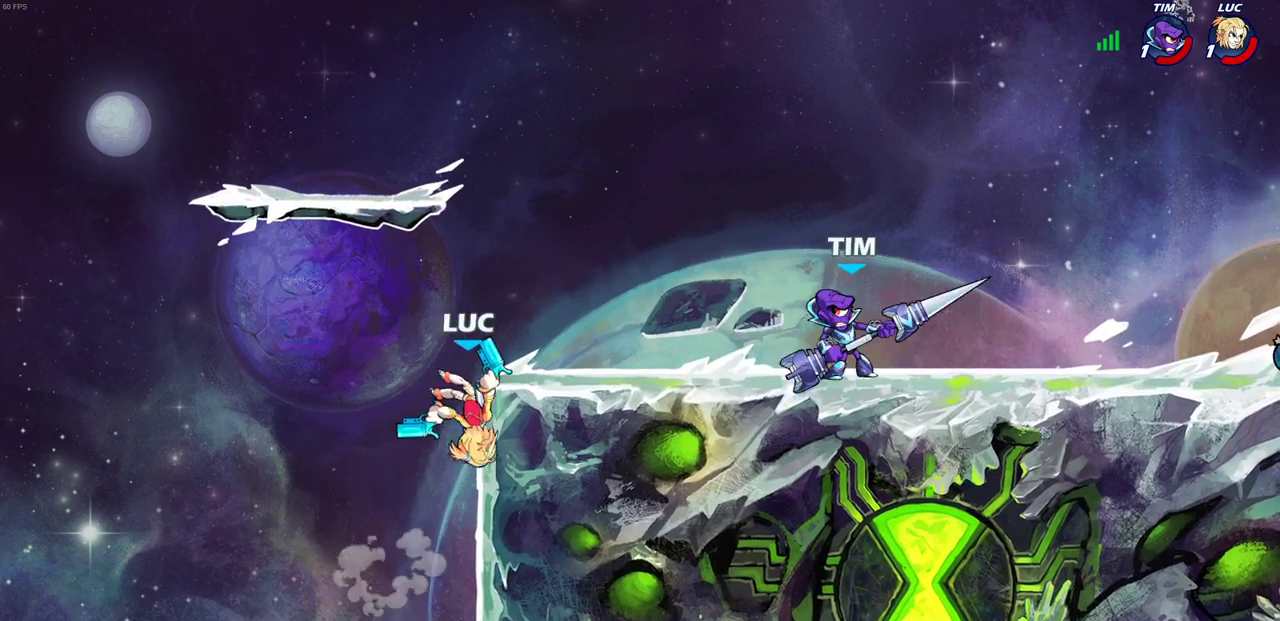
{"dt_ms": 700, "buttons": ["CROSS"], "left_stick": "up-right", "right_stick": "center", "events": [[50, "left_stick", "right"], [83, "CROSS", "down"], [100, "left_stick", "up-right"], [150, "left_stick", "up"], [200, "CROSS", "up"], [200, "left_stick", "up-left"], [333, "CROSS", "down"], [433, "CROSS", "up"], [483, "left_stick", "up"], [517, "CROSS", "down"], [550, "left_stick", "up-right"]]}
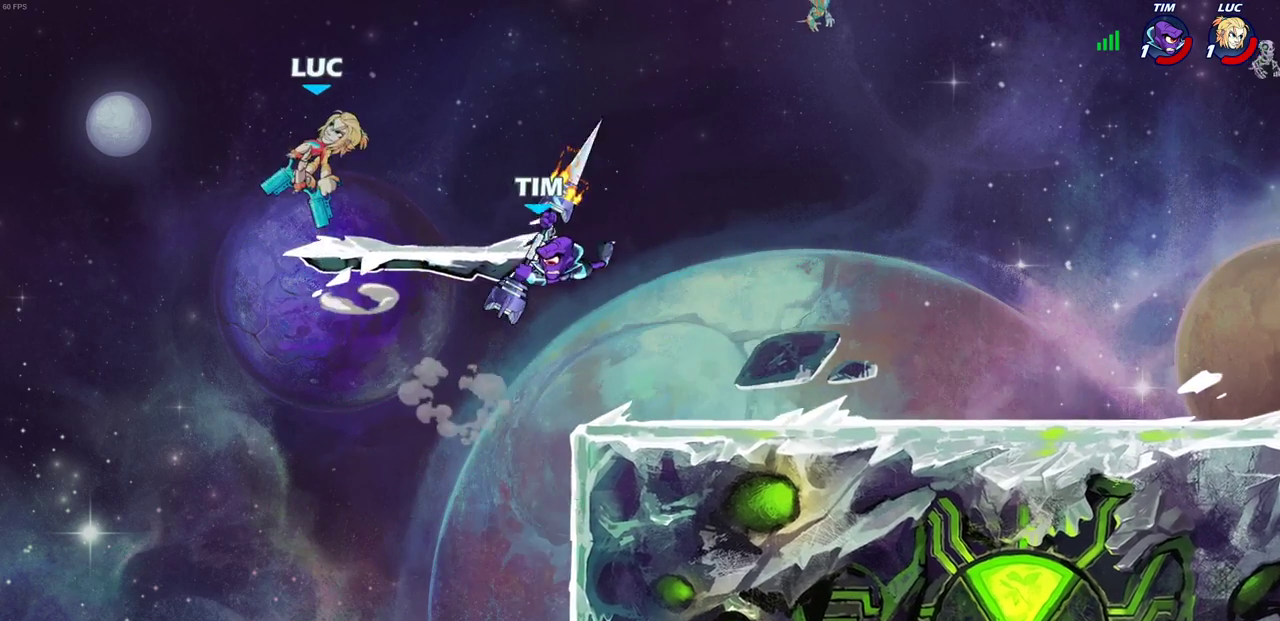
{"dt_ms": 300, "buttons": [], "left_stick": "down-right", "right_stick": "center", "events": [[33, "left_stick", "right"], [67, "CROSS", "up"], [200, "left_stick", "down-right"]]}
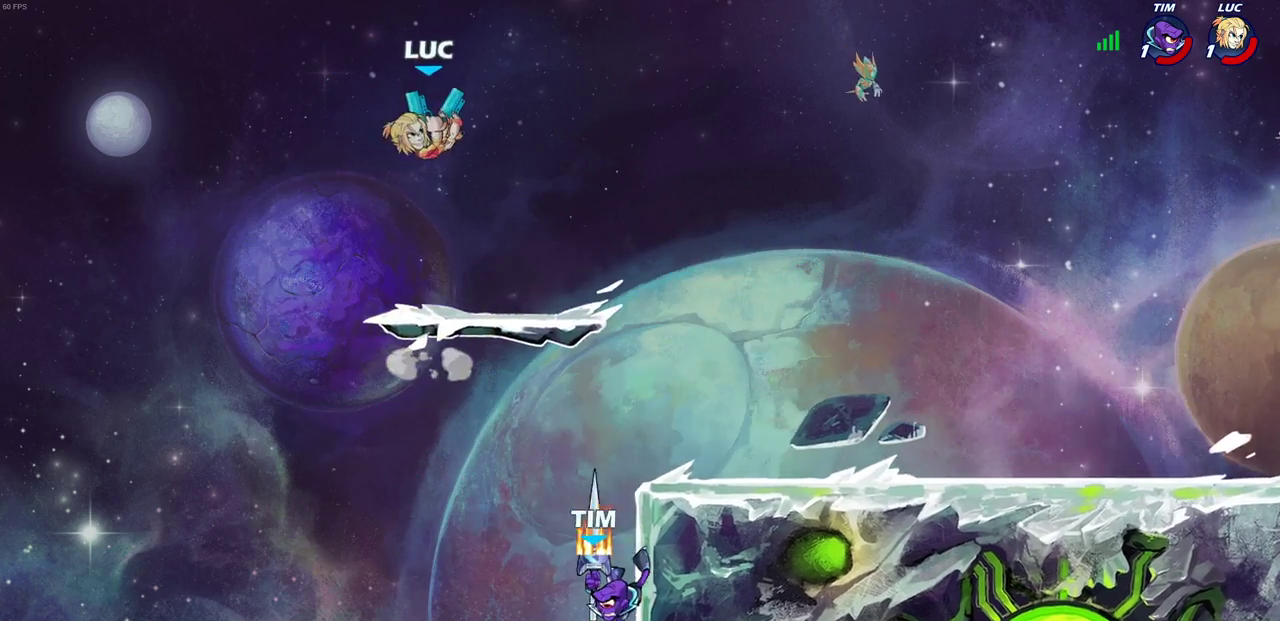
{"dt_ms": 400, "buttons": [], "left_stick": "right", "right_stick": "center", "events": [[50, "left_stick", "right"], [167, "left_stick", "down-right"], [333, "left_stick", "right"]]}